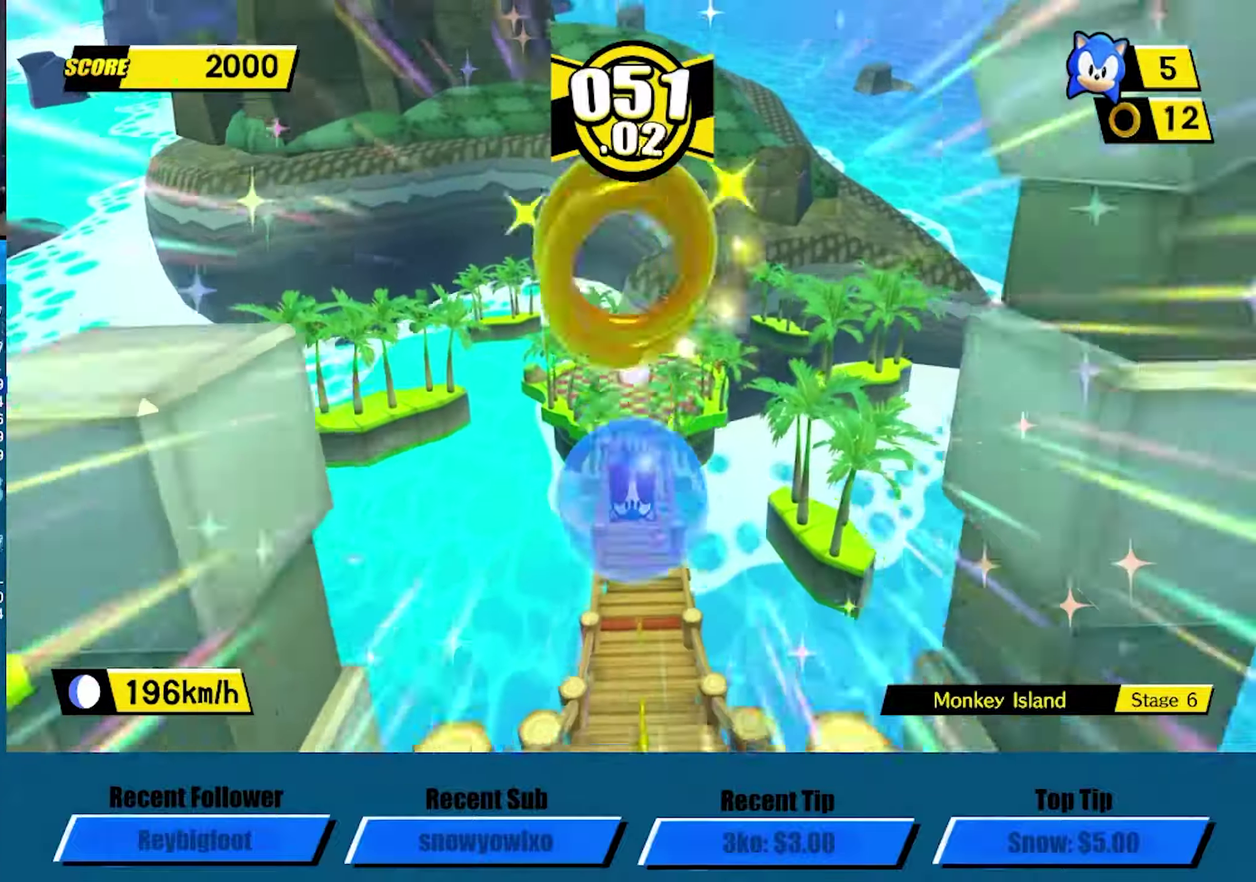
Gameplay with a controller (Xbox layout); each line is a JSON object with the inputs held at the frame after it. "events" lists button and stick changes between this image and that frame as [ms after this image, input, new state], when the widget could be followed in between. Not read: R3 right_stick.
{"buttons": [], "left_stick": "up", "events": []}
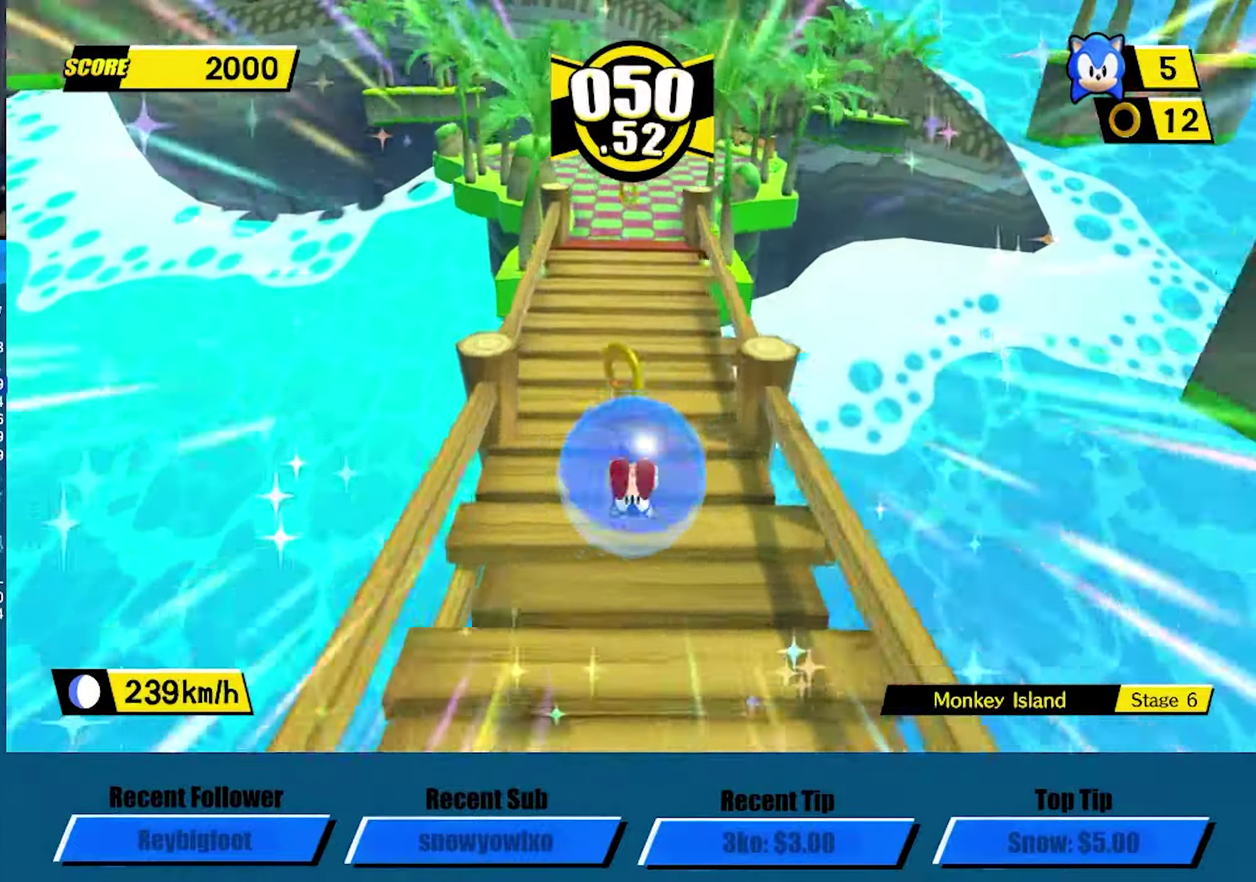
{"buttons": [], "left_stick": "up", "events": [[100, "left_stick", "center"], [183, "left_stick", "up"]]}
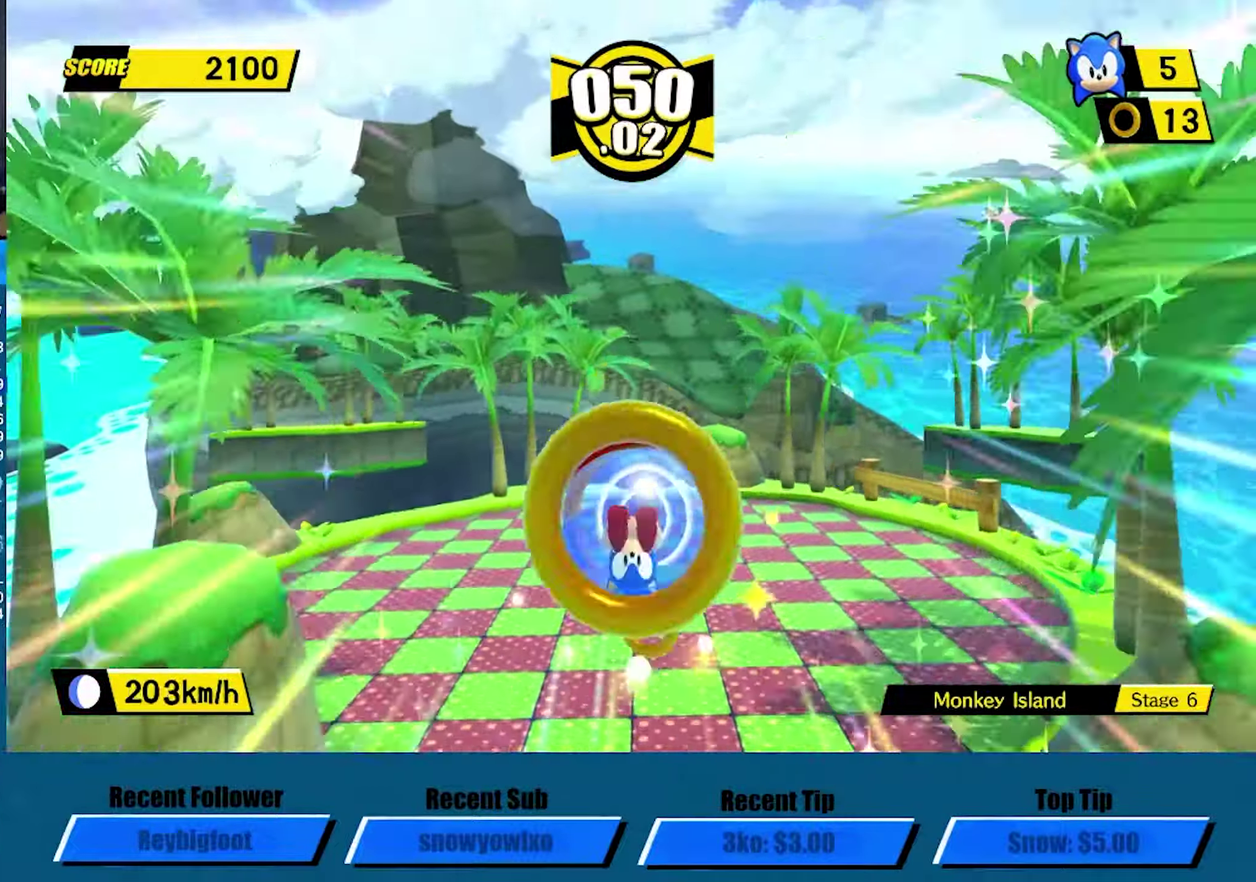
{"buttons": [], "left_stick": "center", "events": [[250, "left_stick", "center"]]}
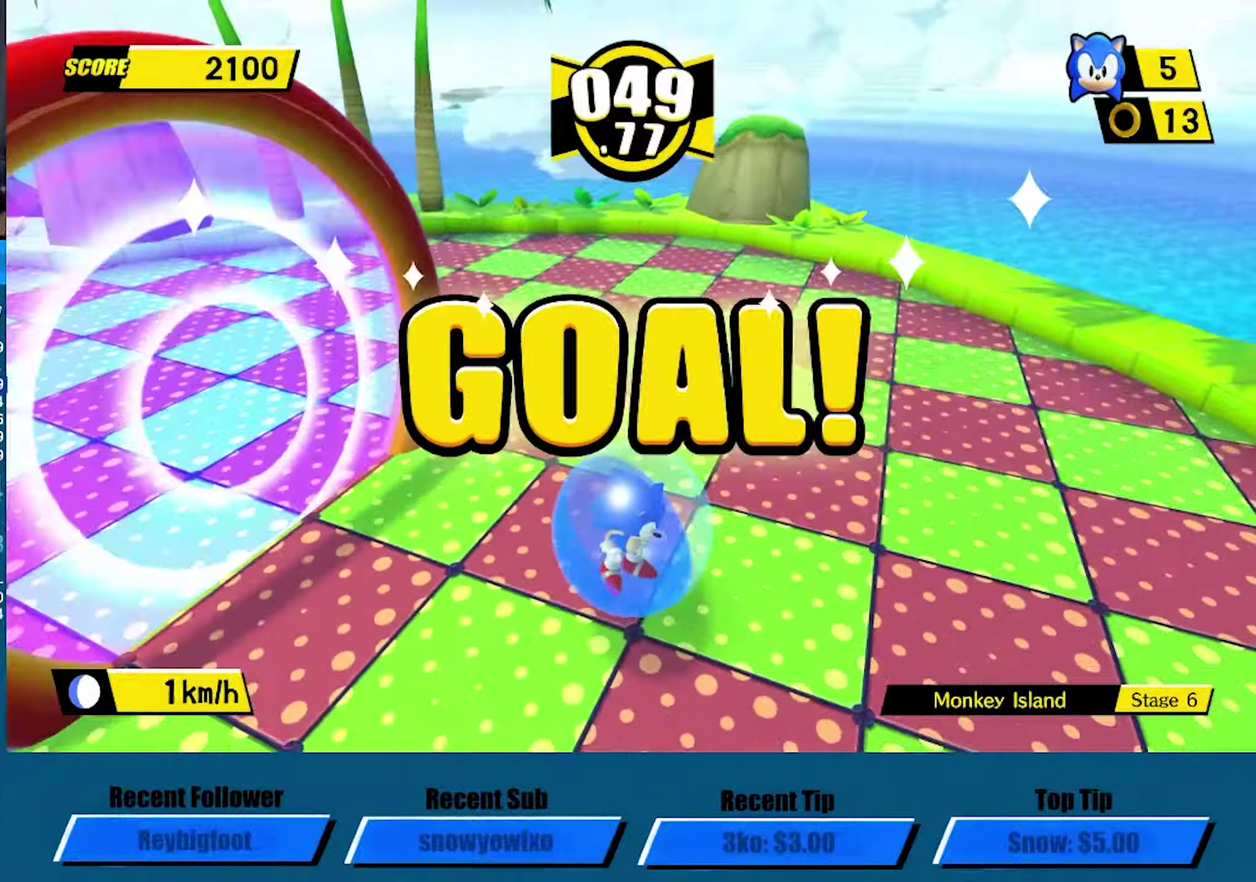
{"buttons": ["A"], "left_stick": "center", "events": [[50, "A", "down"], [133, "A", "up"], [200, "A", "down"], [267, "A", "up"], [333, "A", "down"], [400, "A", "up"], [467, "A", "down"]]}
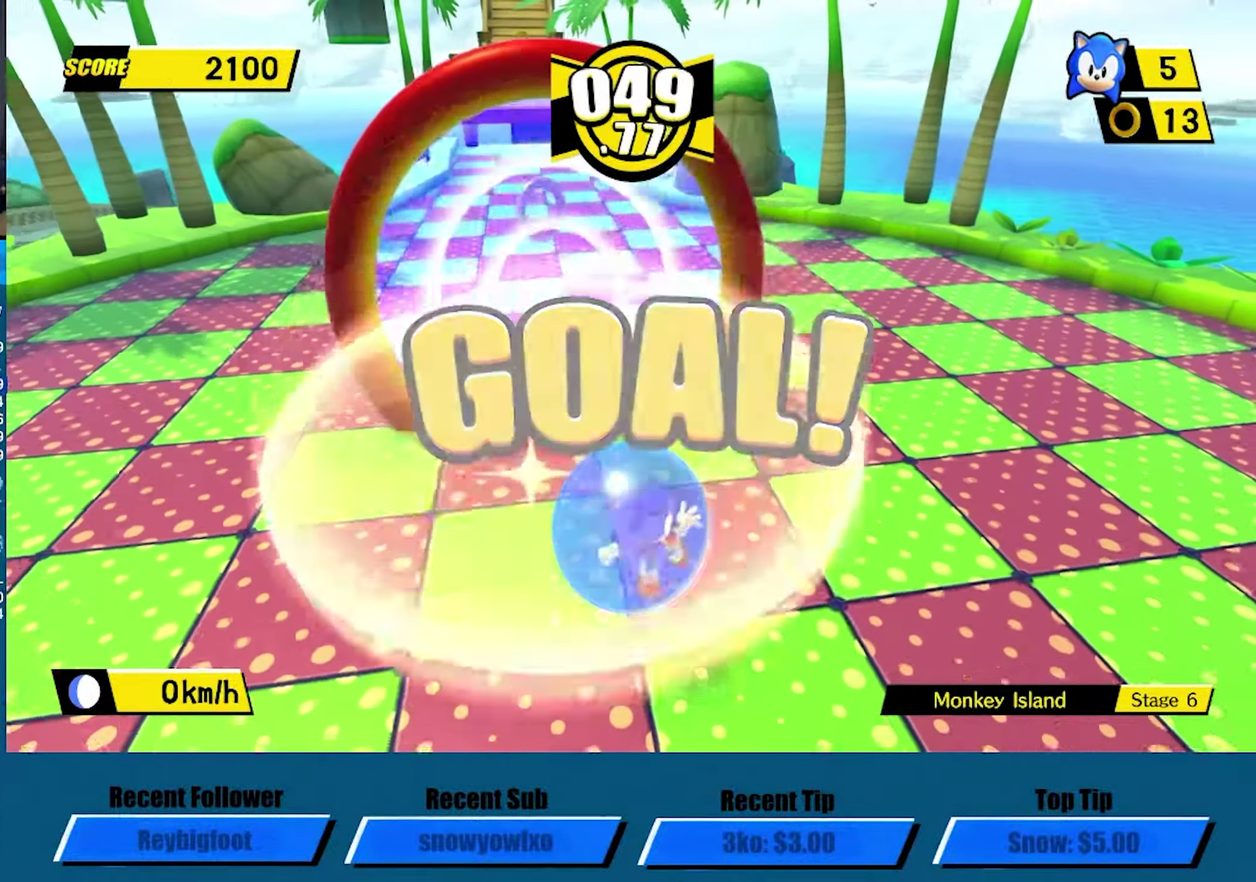
{"buttons": ["A"], "left_stick": "center", "events": [[33, "A", "up"], [83, "A", "down"], [167, "A", "up"], [233, "A", "down"]]}
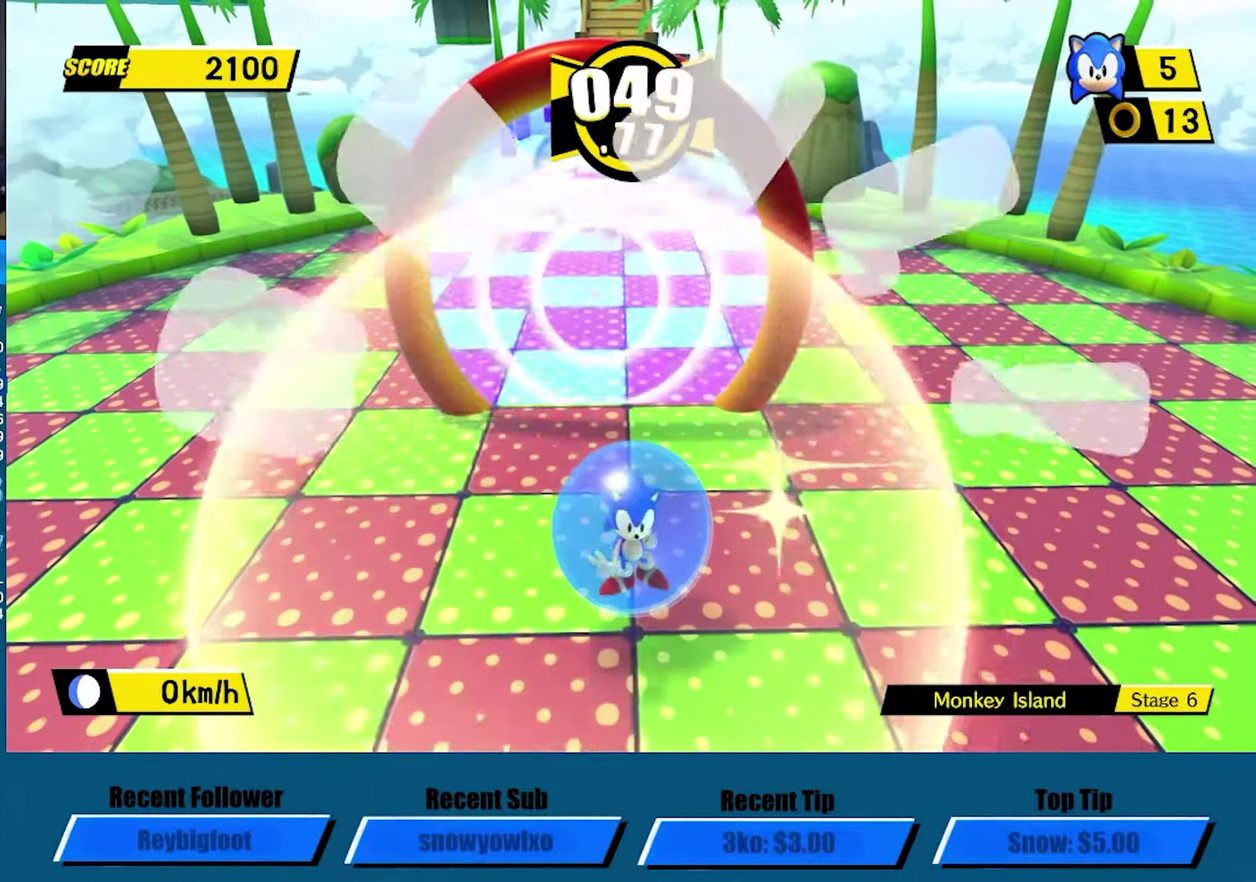
{"buttons": [], "left_stick": "center", "events": [[100, "A", "up"], [150, "A", "down"], [217, "A", "up"], [267, "A", "down"], [367, "A", "up"], [417, "A", "down"], [467, "A", "up"]]}
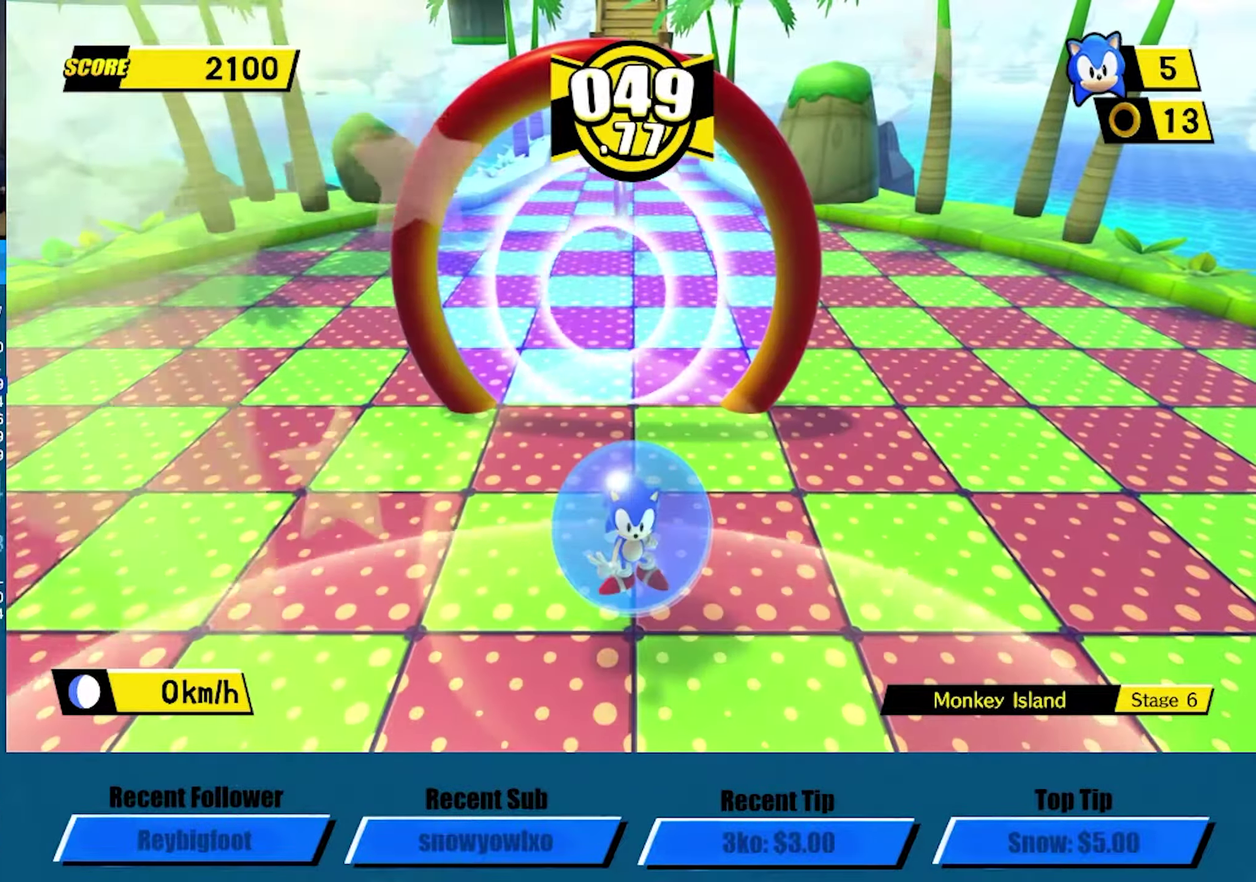
{"buttons": [], "left_stick": "center", "events": [[250, "A", "down"], [333, "A", "up"], [383, "A", "down"], [467, "A", "up"]]}
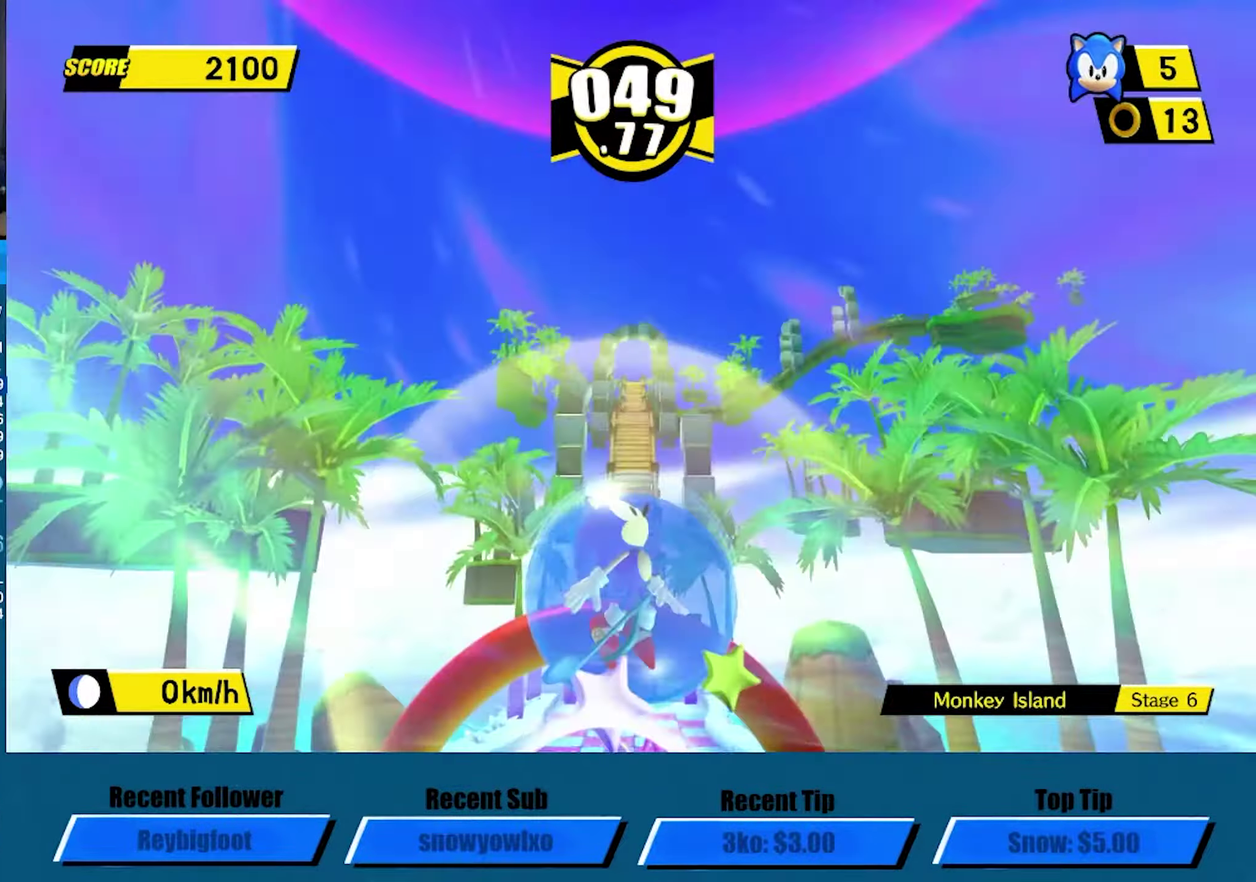
{"buttons": ["A"], "left_stick": "center", "events": [[33, "A", "down"], [133, "A", "up"], [217, "A", "down"], [283, "A", "up"], [333, "A", "down"]]}
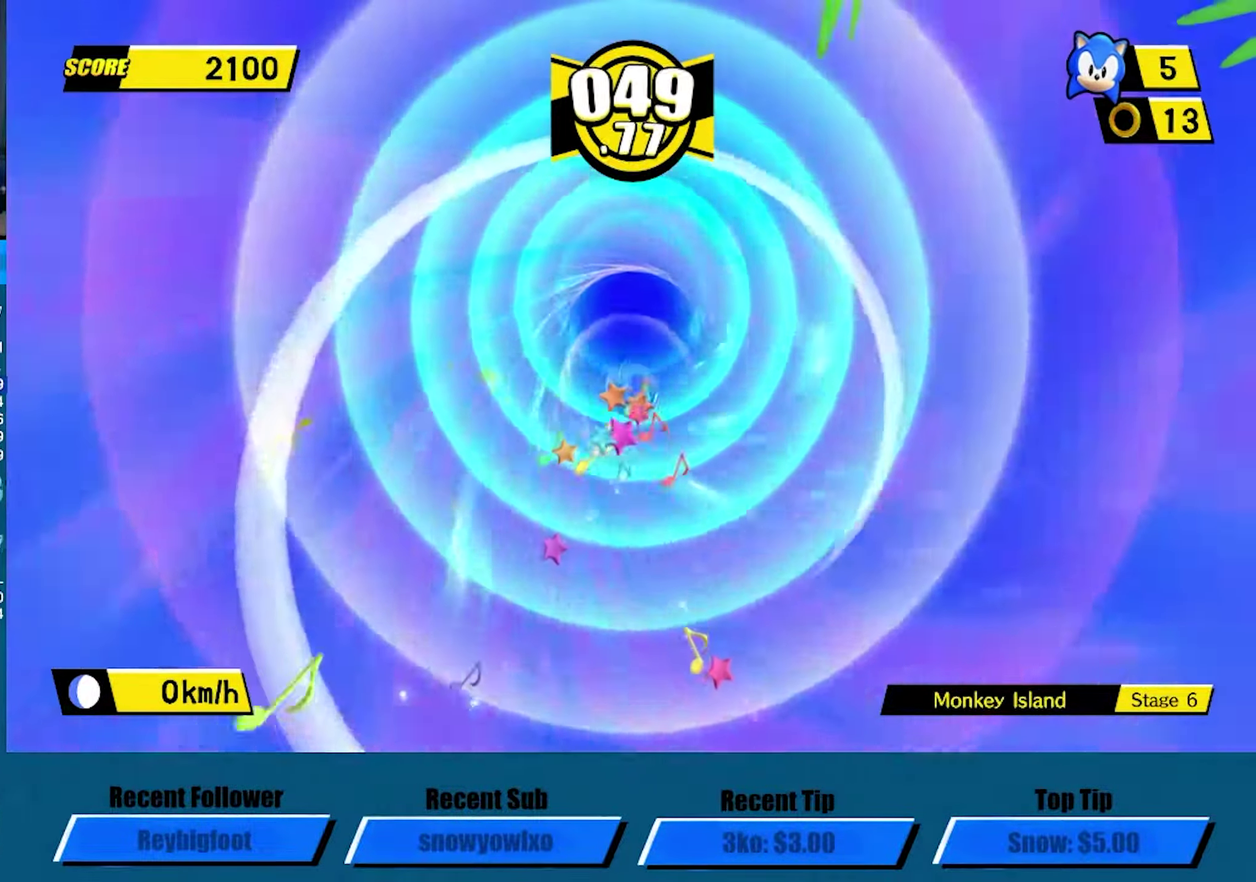
{"buttons": ["A"], "left_stick": "center", "events": [[67, "A", "up"], [150, "A", "down"], [200, "A", "up"], [250, "A", "down"], [300, "A", "up"], [417, "A", "down"]]}
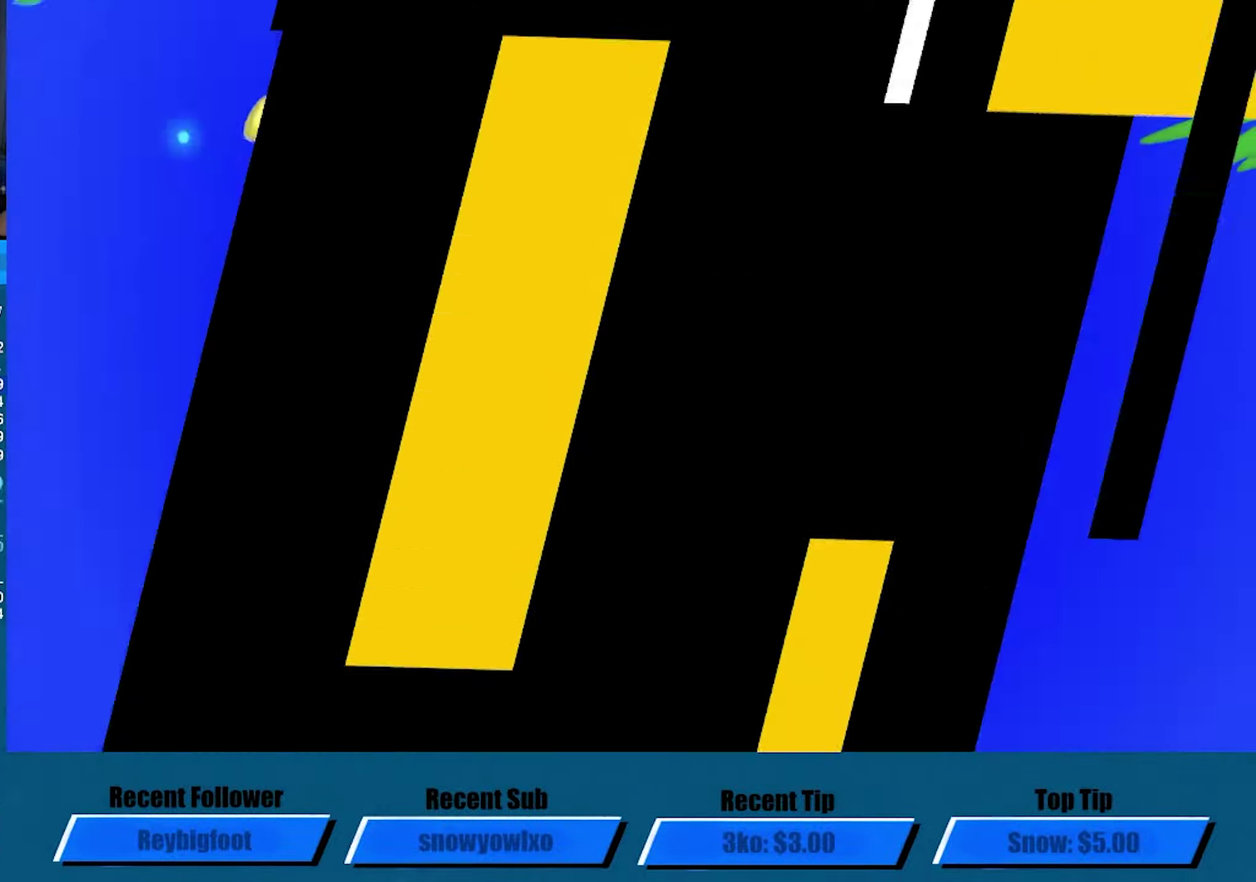
{"buttons": ["A"], "left_stick": "center", "events": []}
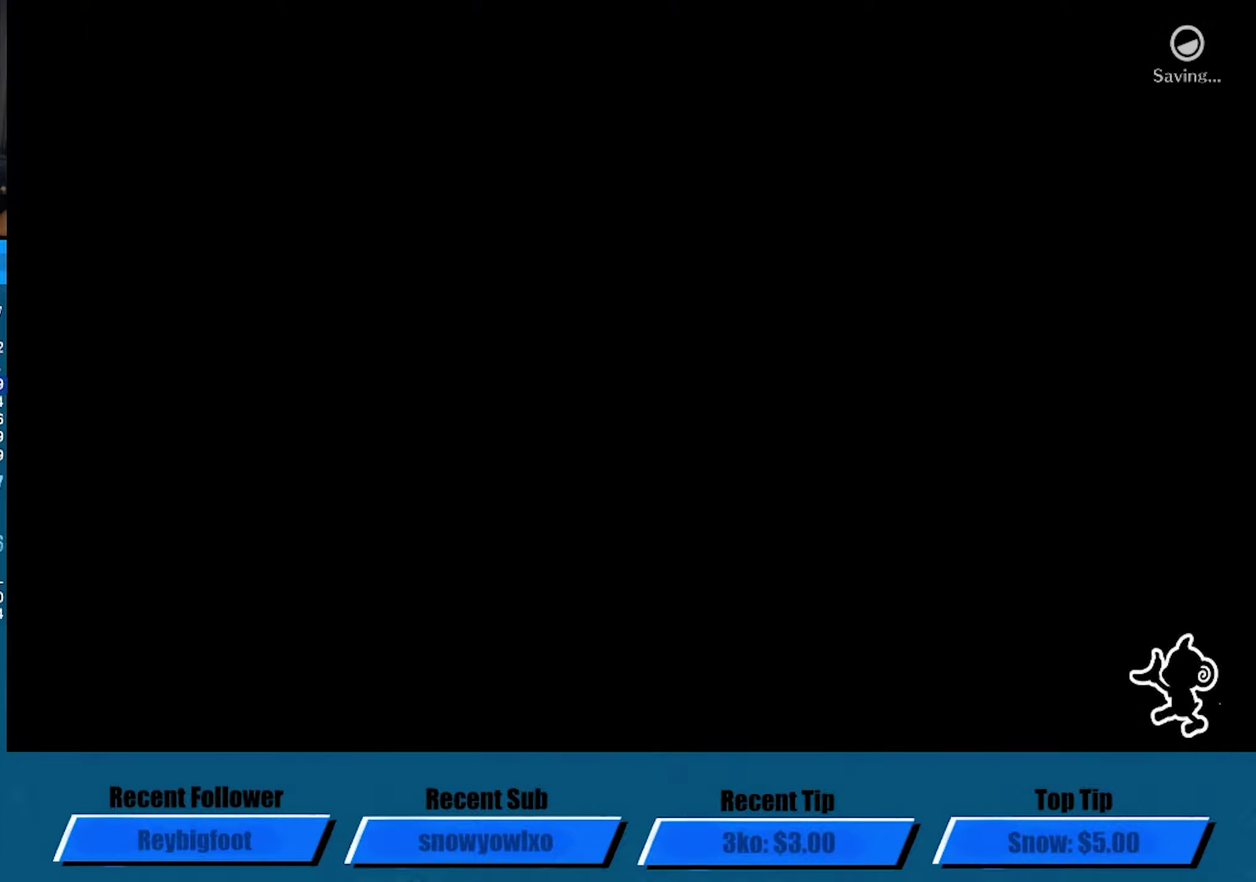
{"buttons": ["A"], "left_stick": "center", "events": []}
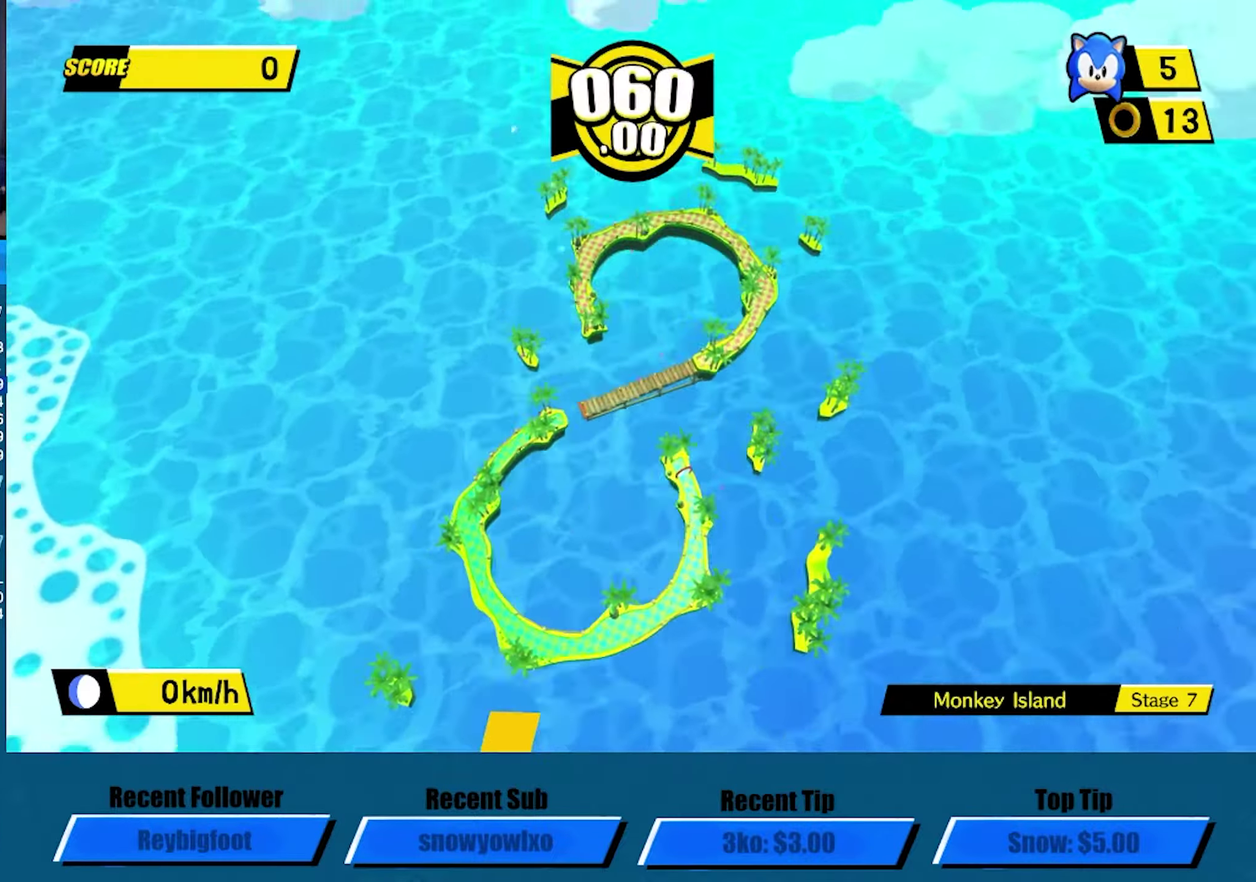
{"buttons": ["A"], "left_stick": "center", "events": []}
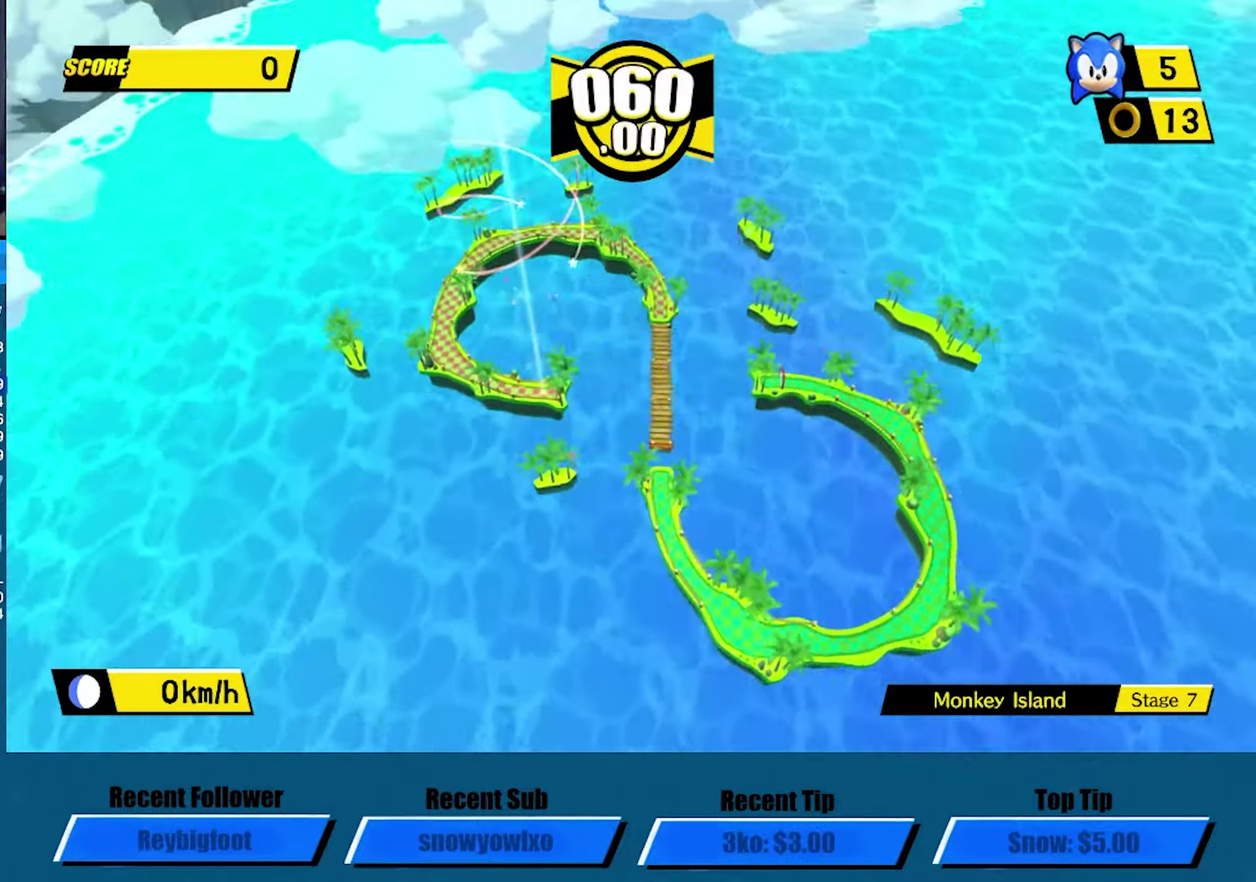
{"buttons": ["A"], "left_stick": "center", "events": []}
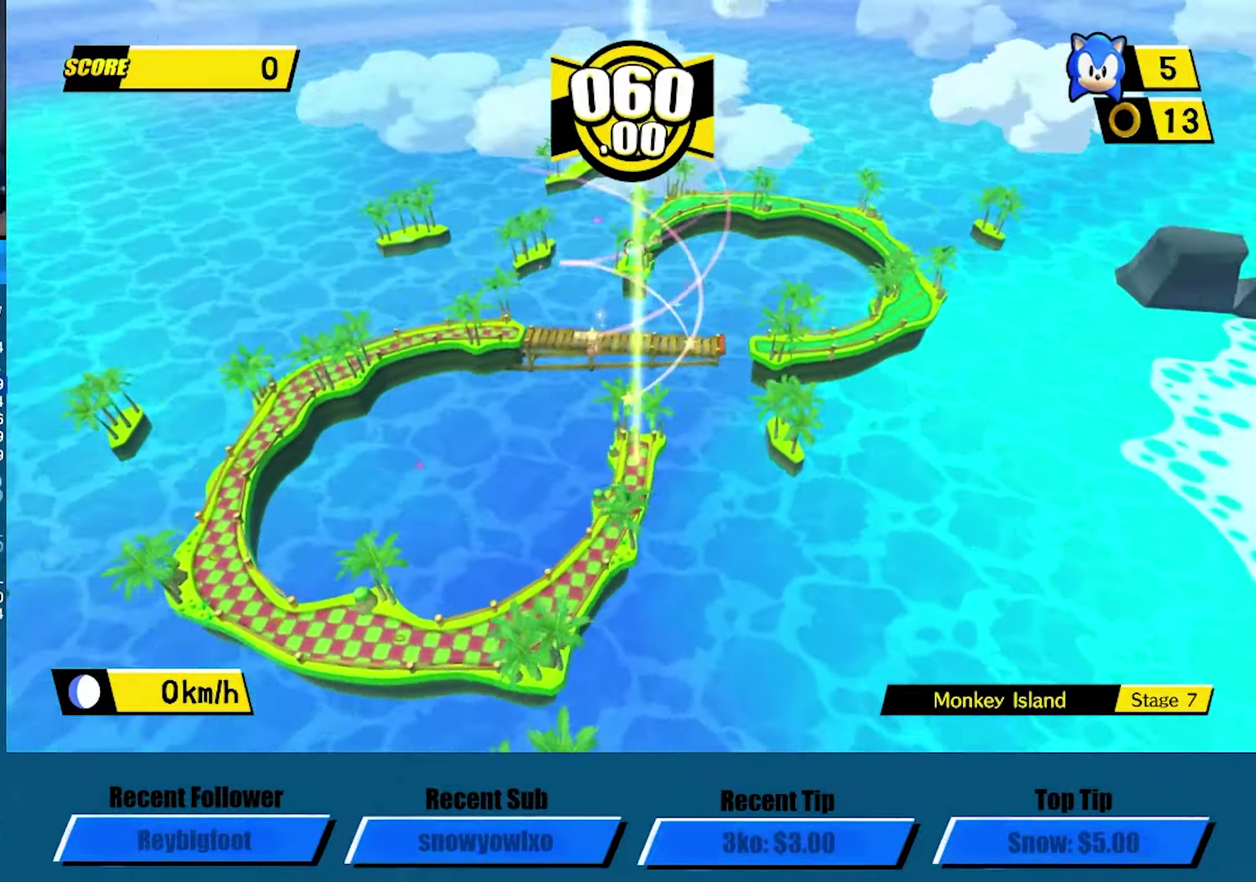
{"buttons": ["A"], "left_stick": "up-right", "events": [[166, "left_stick", "up-right"]]}
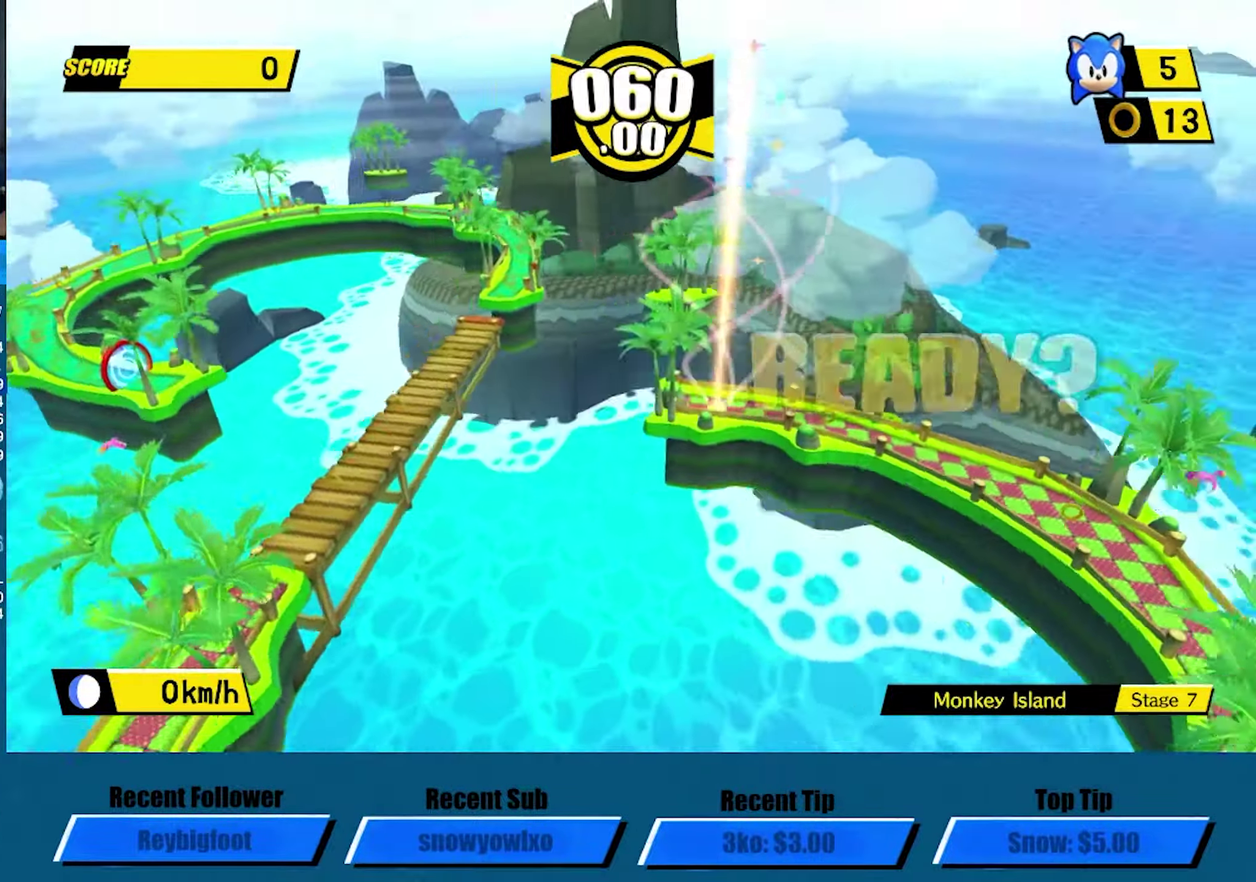
{"buttons": ["A"], "left_stick": "up", "events": [[416, "left_stick", "up"]]}
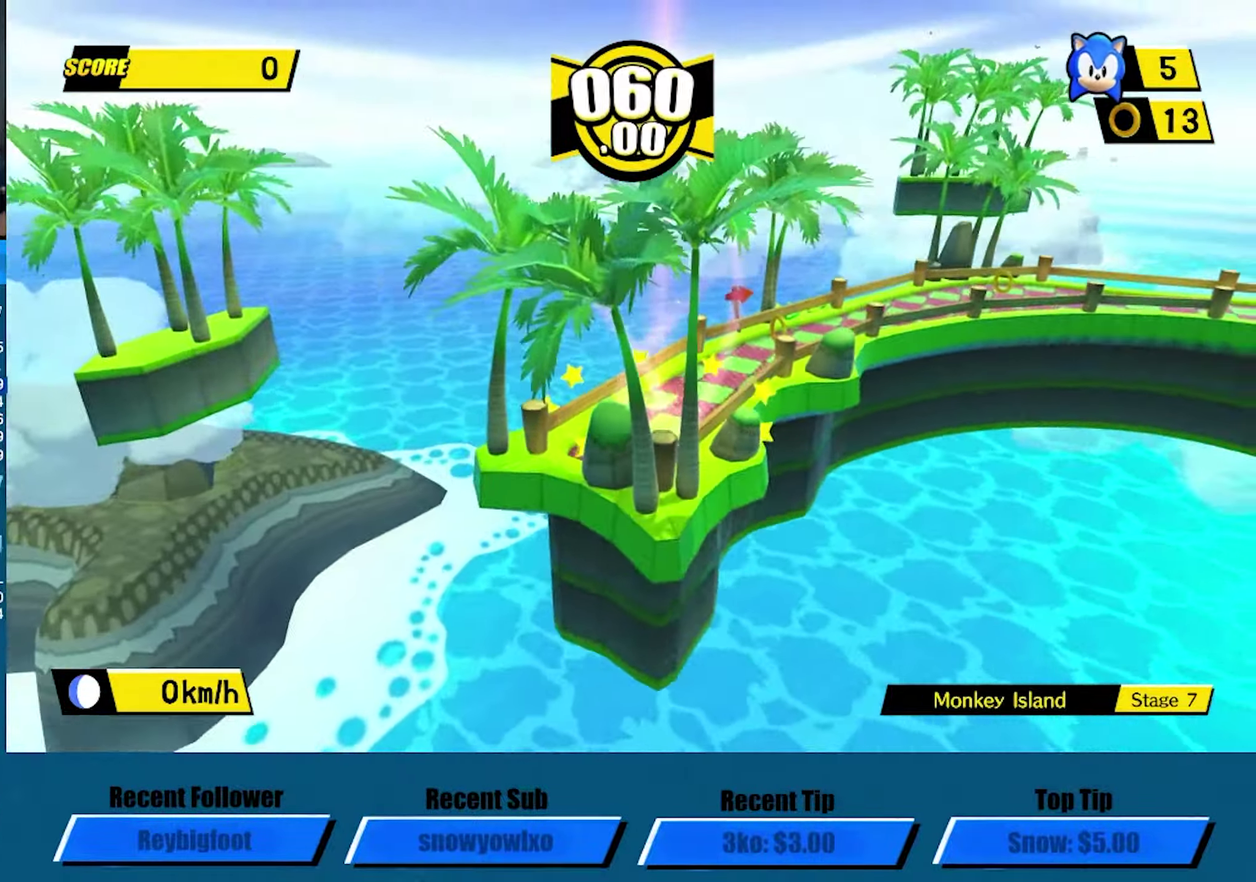
{"buttons": ["A"], "left_stick": "up", "events": []}
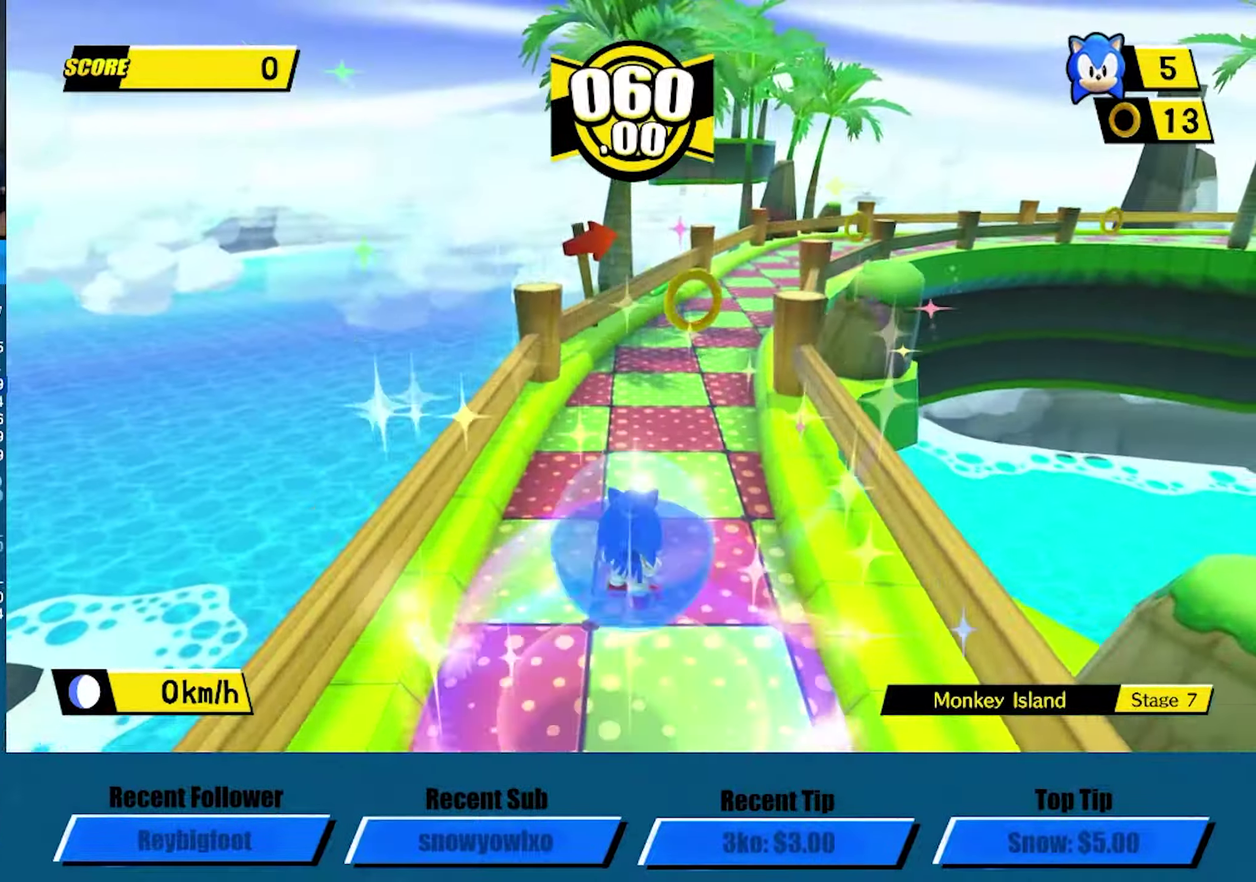
{"buttons": [], "left_stick": "up-right", "events": [[33, "A", "up"], [383, "left_stick", "up-right"]]}
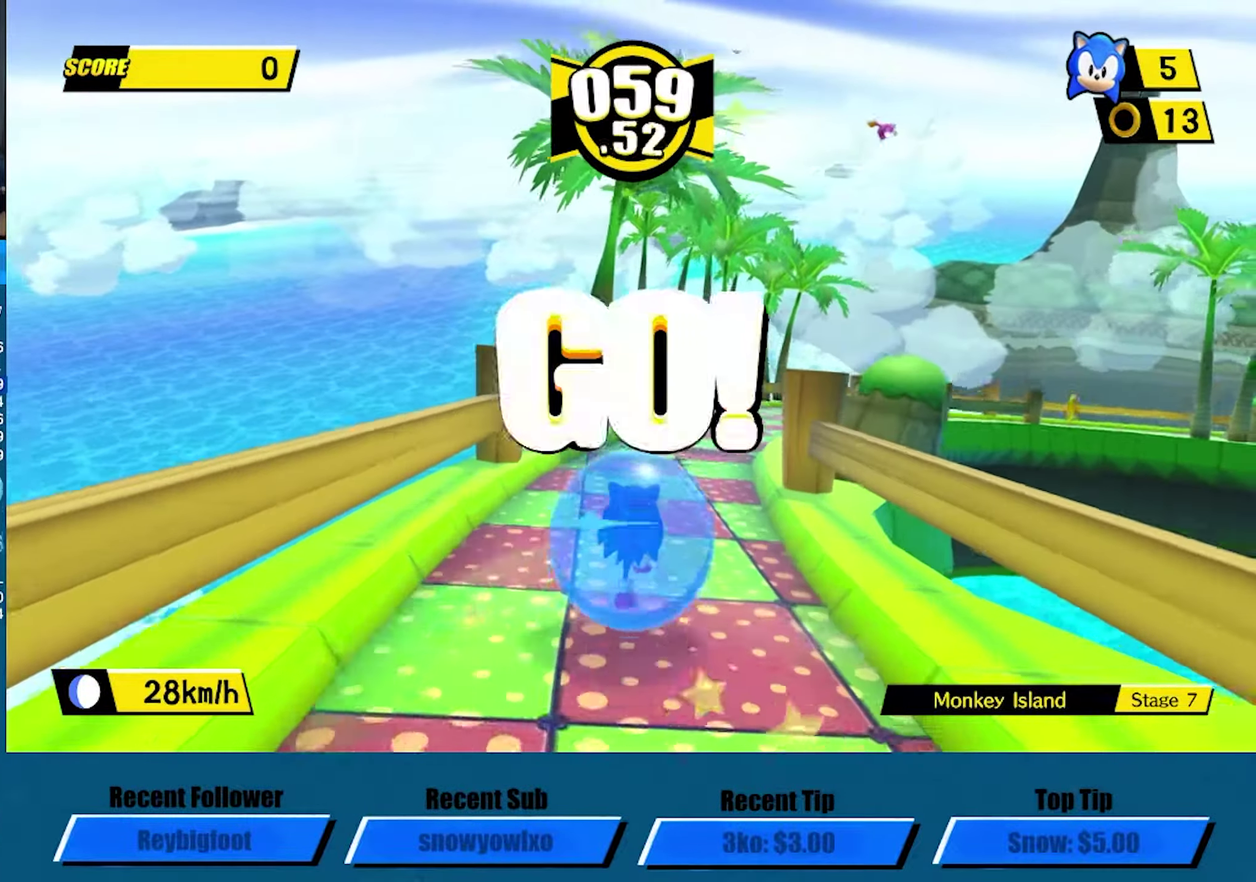
{"buttons": ["A"], "left_stick": "up-right", "events": [[50, "left_stick", "up"], [333, "A", "down"], [383, "left_stick", "up-right"]]}
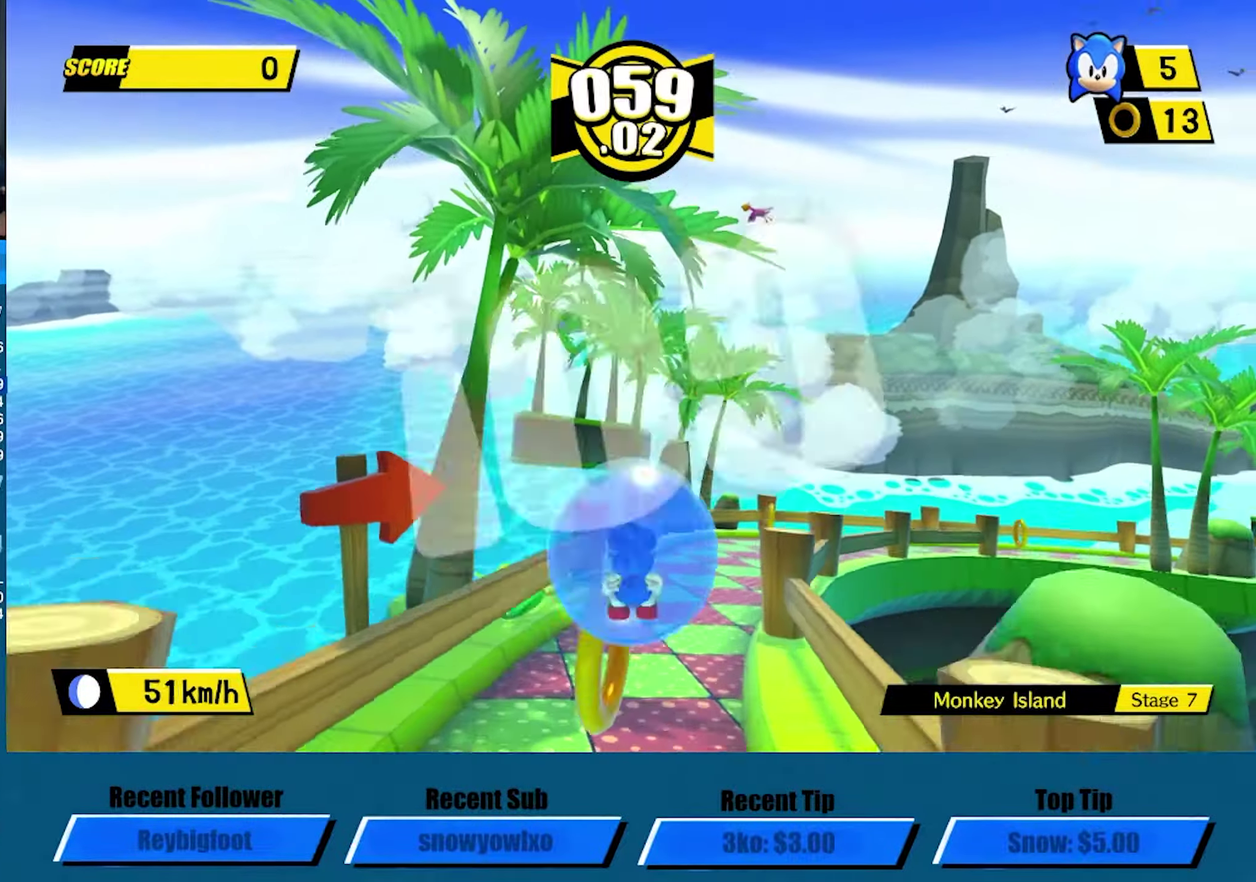
{"buttons": ["A"], "left_stick": "up-right", "events": []}
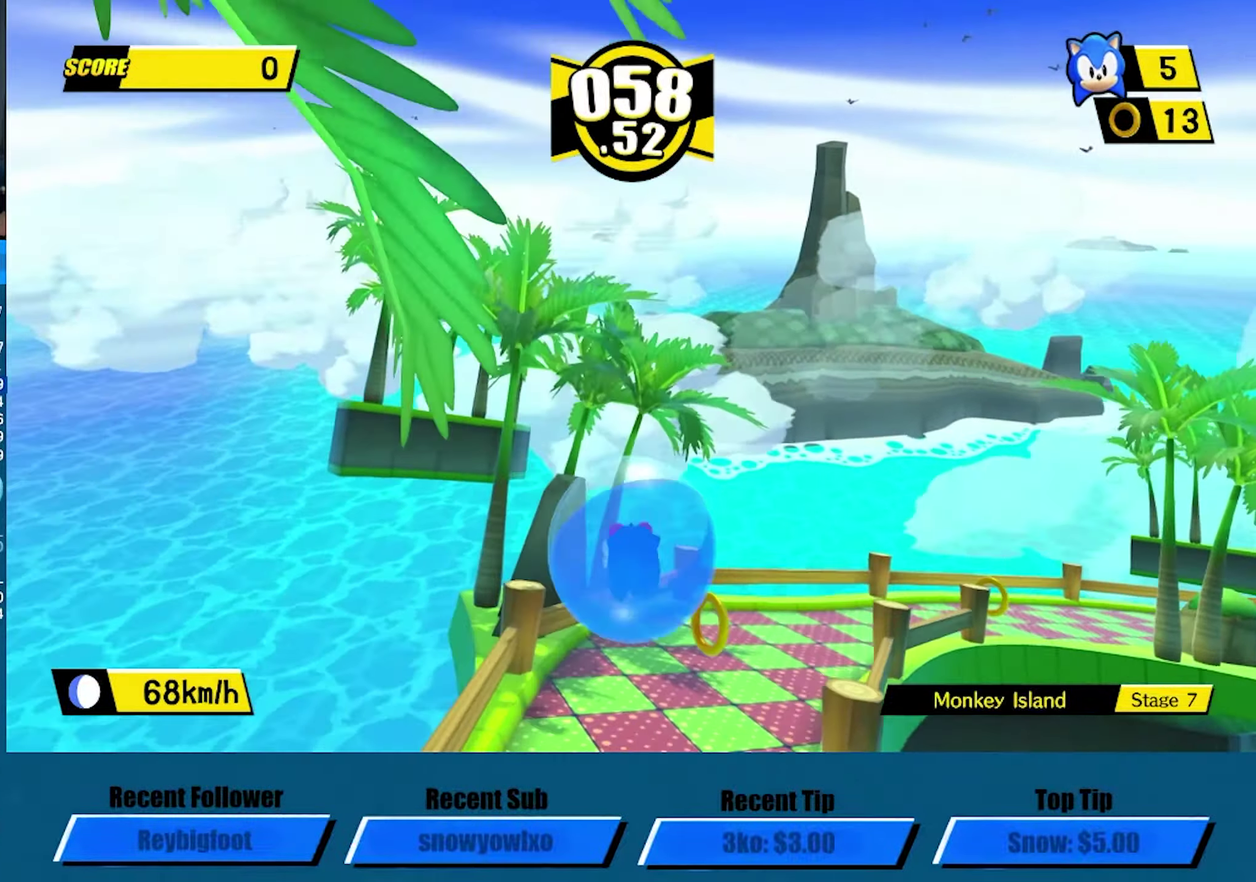
{"buttons": ["L3"], "left_stick": "down"}
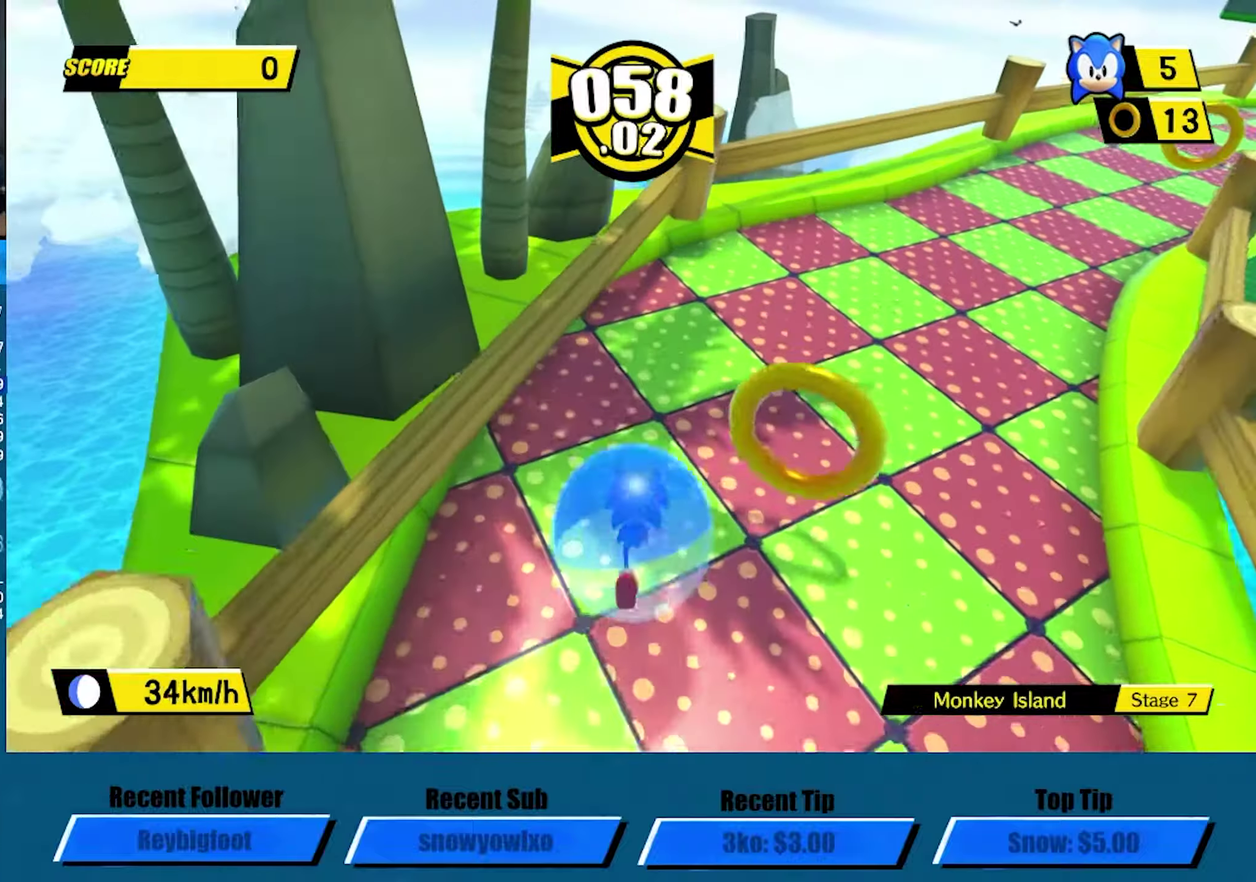
{"buttons": ["L3"], "left_stick": "down", "events": []}
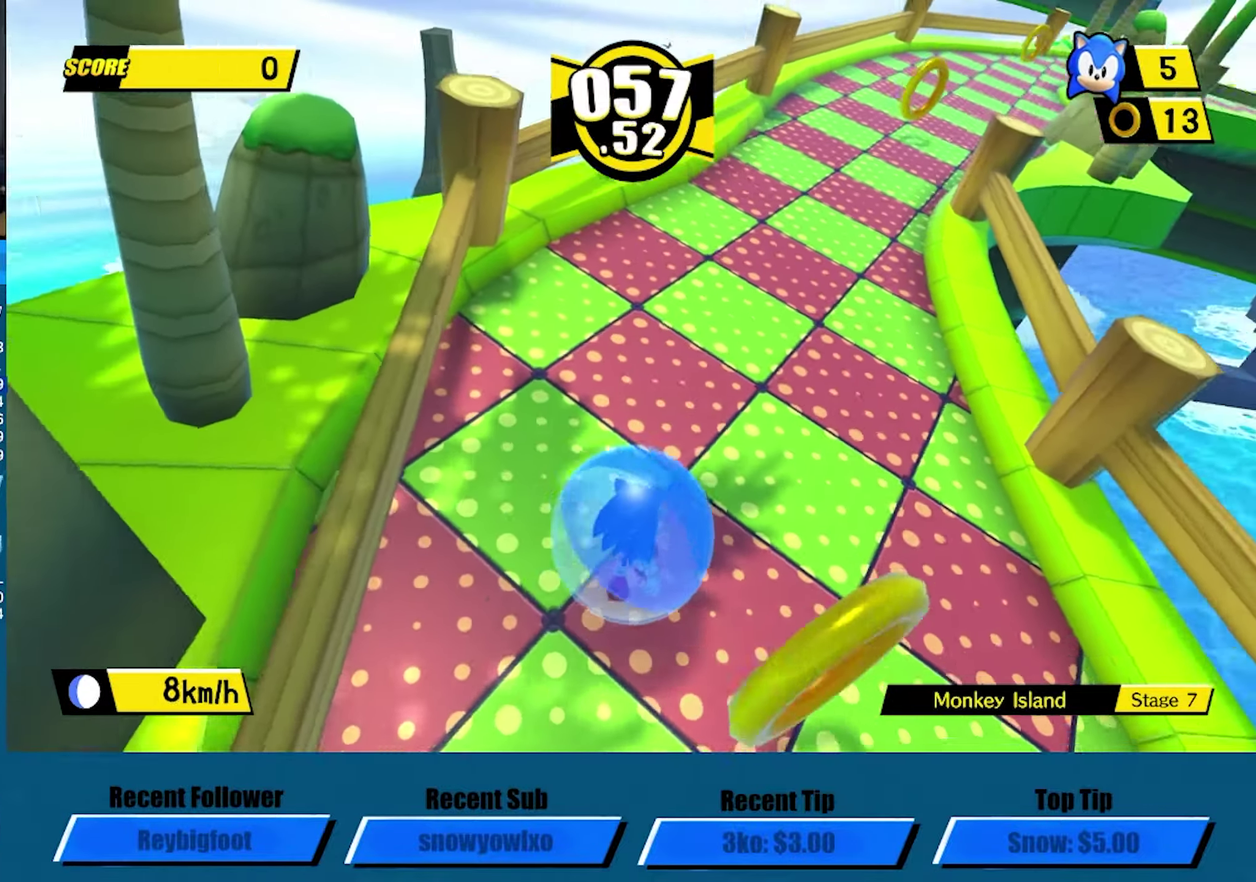
{"buttons": [], "left_stick": "down-right", "events": [[250, "left_stick", "down-right"], [483, "L3", "up"]]}
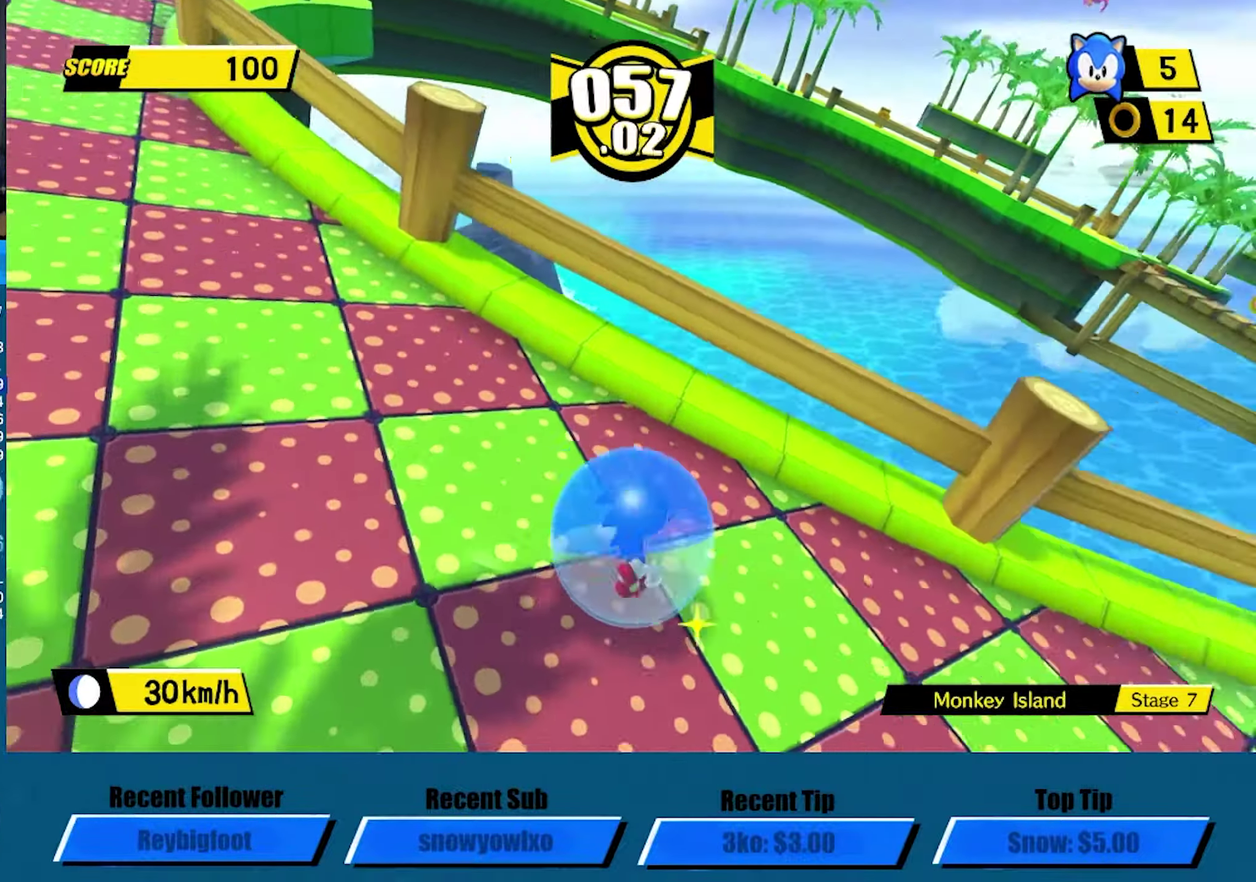
{"buttons": [], "left_stick": "up-left", "events": [[100, "left_stick", "right"], [167, "left_stick", "up-right"], [317, "left_stick", "up"], [500, "left_stick", "up-left"]]}
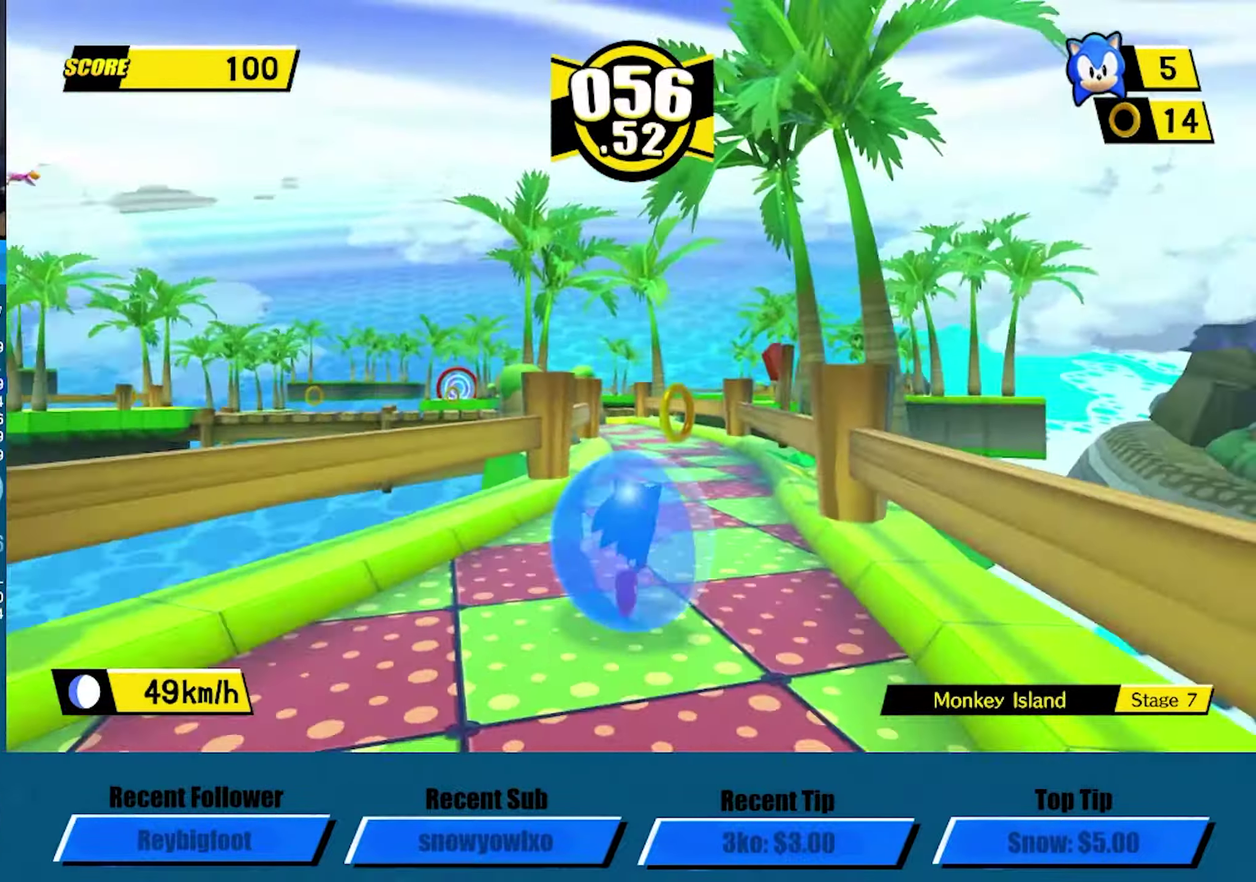
{"buttons": [], "left_stick": "up-left", "events": []}
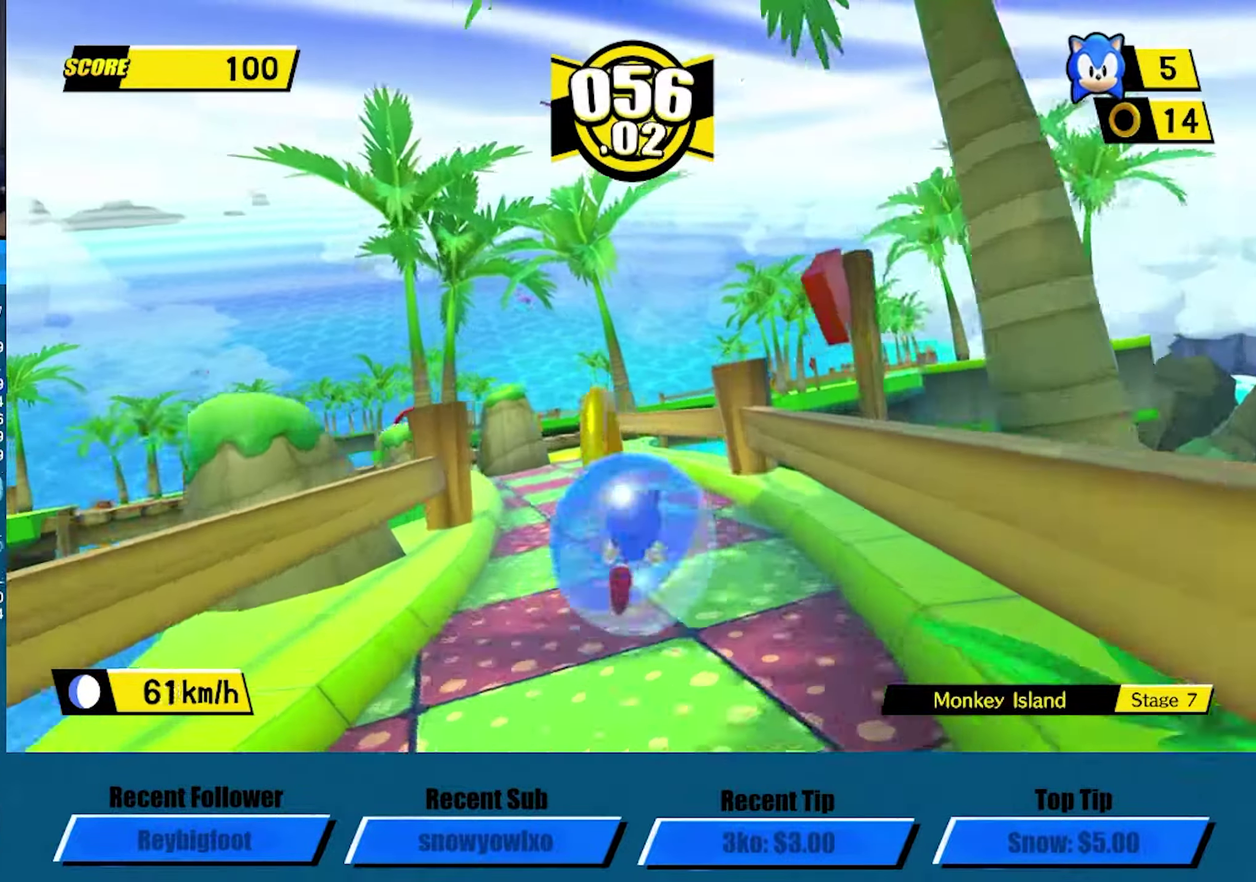
{"buttons": [], "left_stick": "up-left", "events": []}